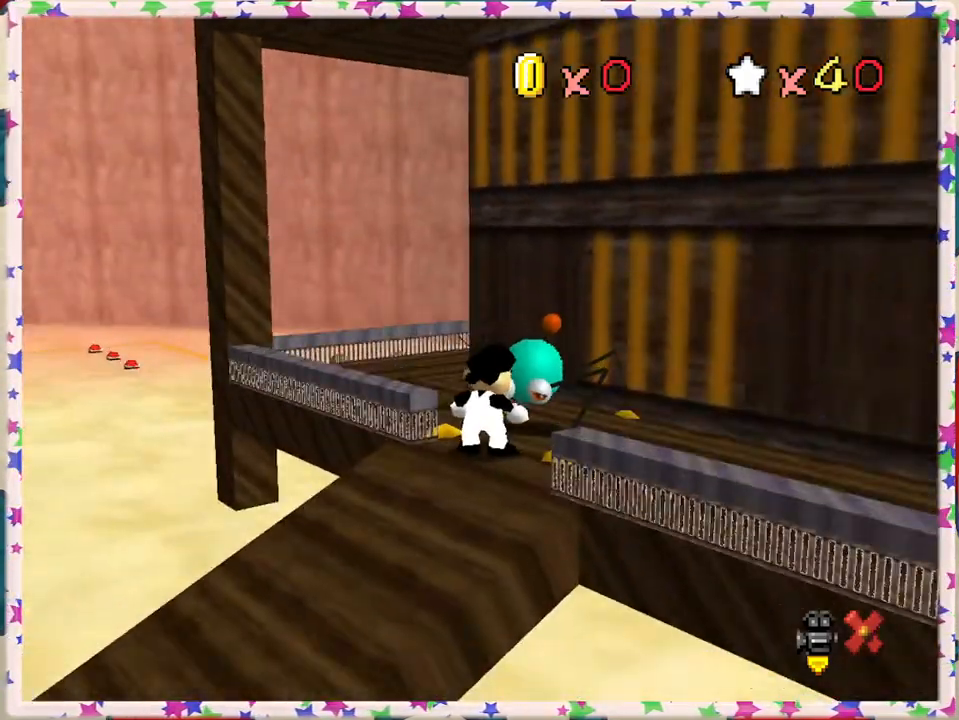
Gameplay with a controller (Nintendo layout); each line is a JSON object with the inputs held at the frame after it. "events" lists button and stick changes between this image and that frame as [ms after this image, input, new state], when the widget could be followed in between. Not read: L3 R3.
{"buttons": [], "left_stick": "down-left", "events": [[117, "C_LEFT", "down"], [250, "C_LEFT", "up"]]}
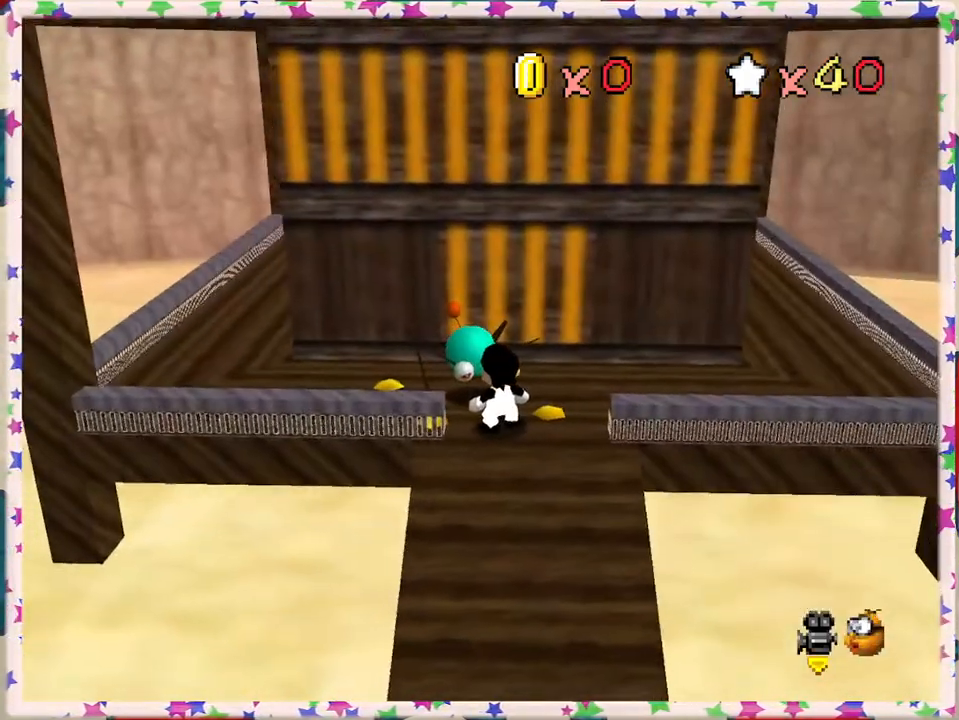
{"buttons": [], "left_stick": "down-left", "events": [[83, "left_stick", "down"], [217, "C_RIGHT", "down"], [317, "C_RIGHT", "up"], [483, "left_stick", "down-left"]]}
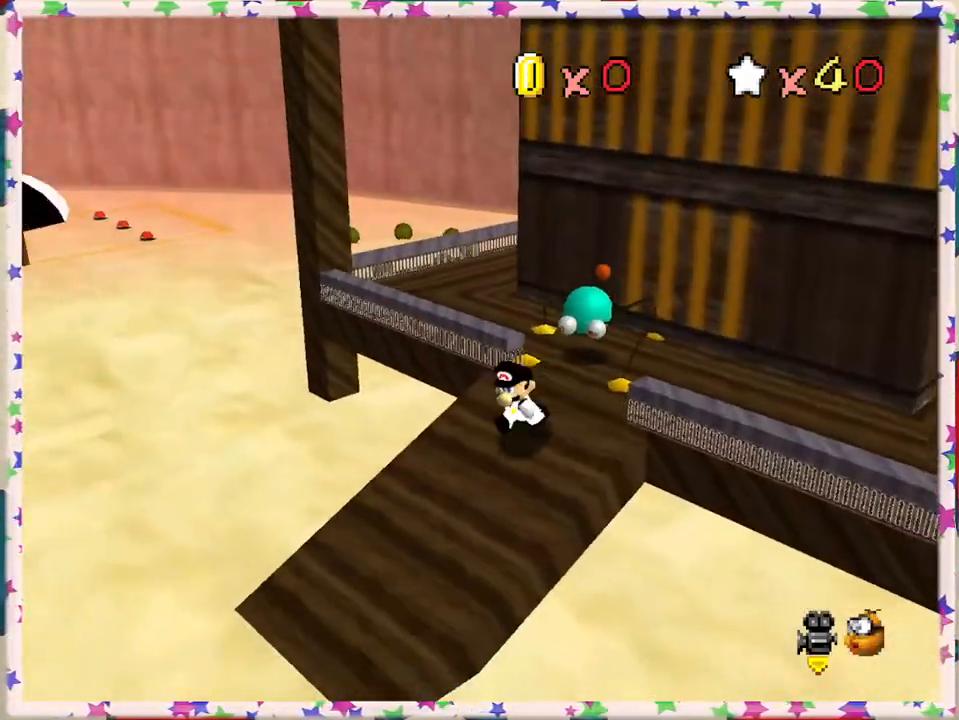
{"buttons": [], "left_stick": "up-left", "events": [[217, "left_stick", "left"], [350, "left_stick", "up-left"]]}
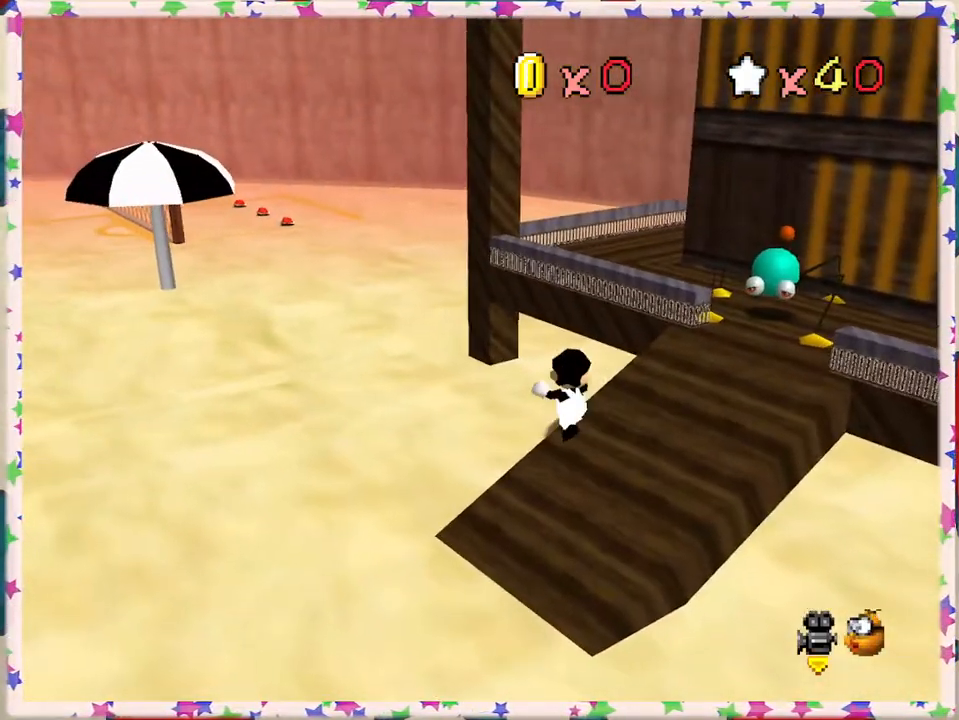
{"buttons": [], "left_stick": "up-left", "events": [[50, "A", "down"], [233, "A", "up"], [233, "B", "down"], [383, "B", "up"]]}
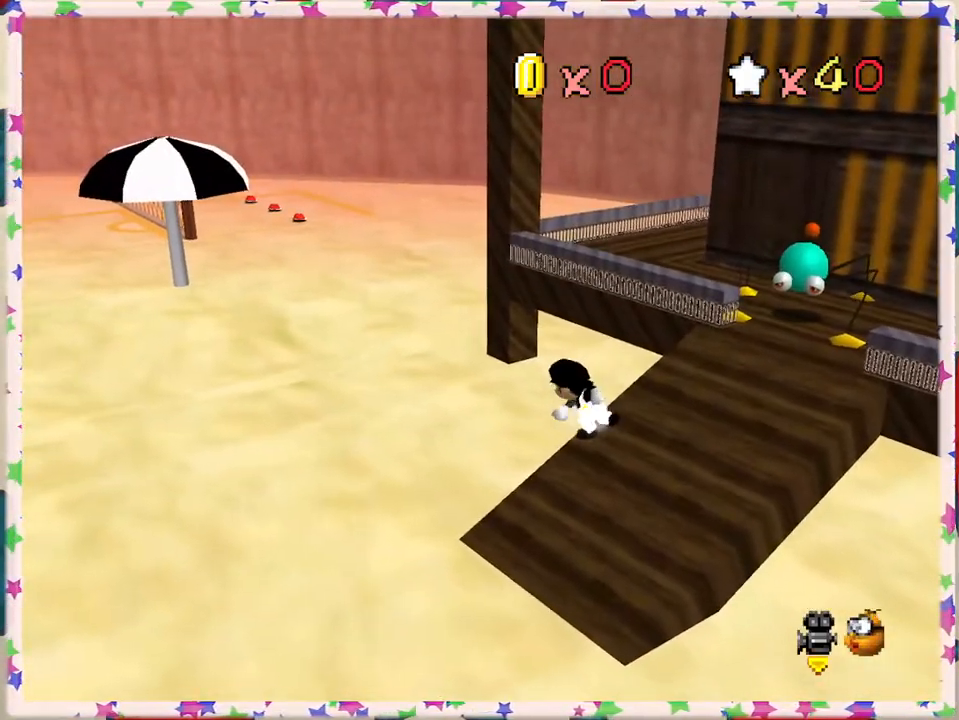
{"buttons": [], "left_stick": "down", "events": [[83, "left_stick", "left"], [233, "A", "down"], [317, "left_stick", "down-left"], [433, "A", "up"], [450, "left_stick", "down"]]}
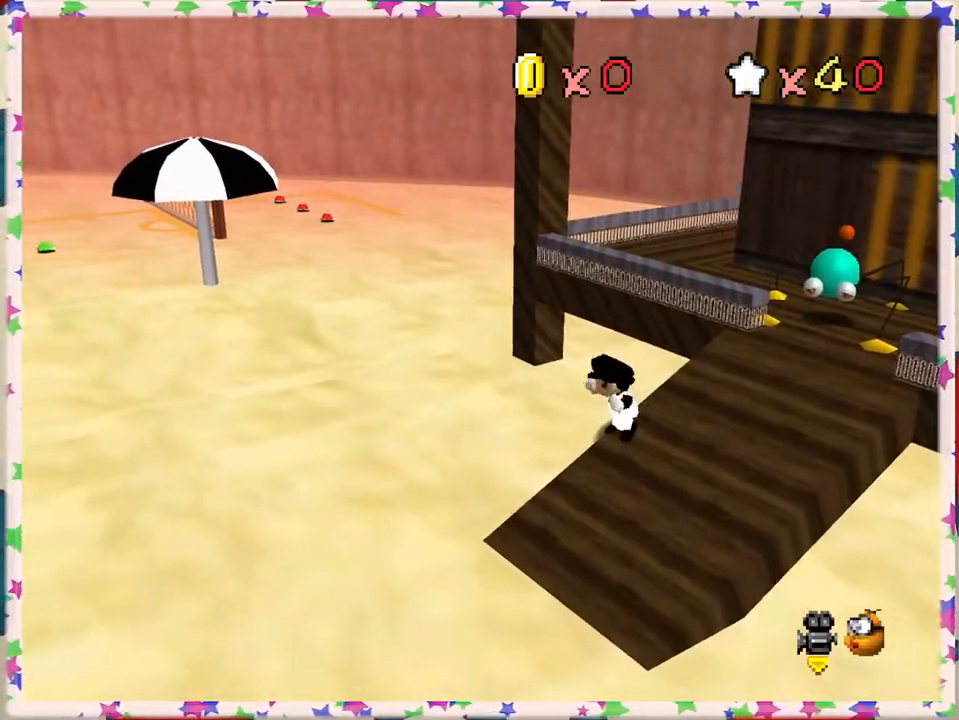
{"buttons": [], "left_stick": "down", "events": [[250, "left_stick", "down-right"], [283, "A", "down"], [417, "left_stick", "down"], [483, "A", "up"]]}
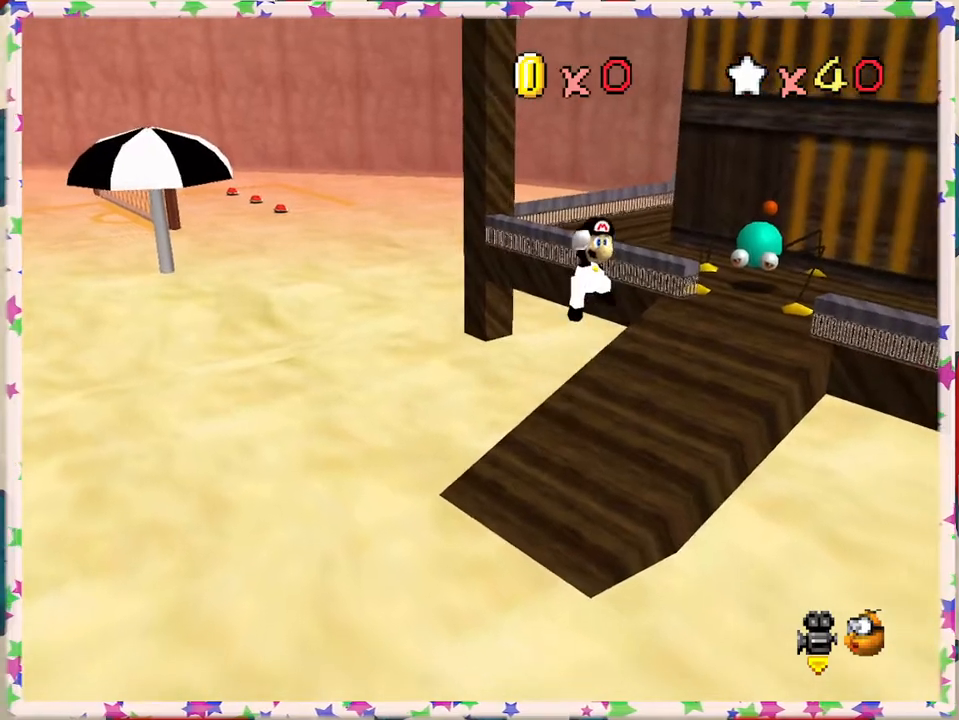
{"buttons": [], "left_stick": "down-left", "events": [[50, "left_stick", "down-left"]]}
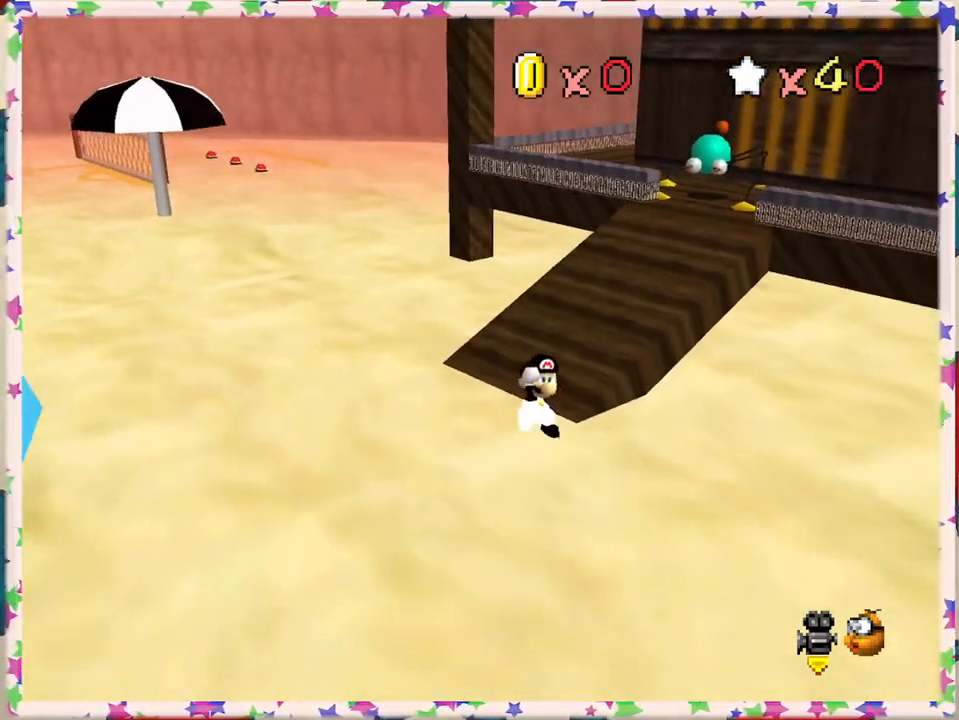
{"buttons": [], "left_stick": "up-left", "events": [[317, "left_stick", "left"], [467, "left_stick", "up-left"]]}
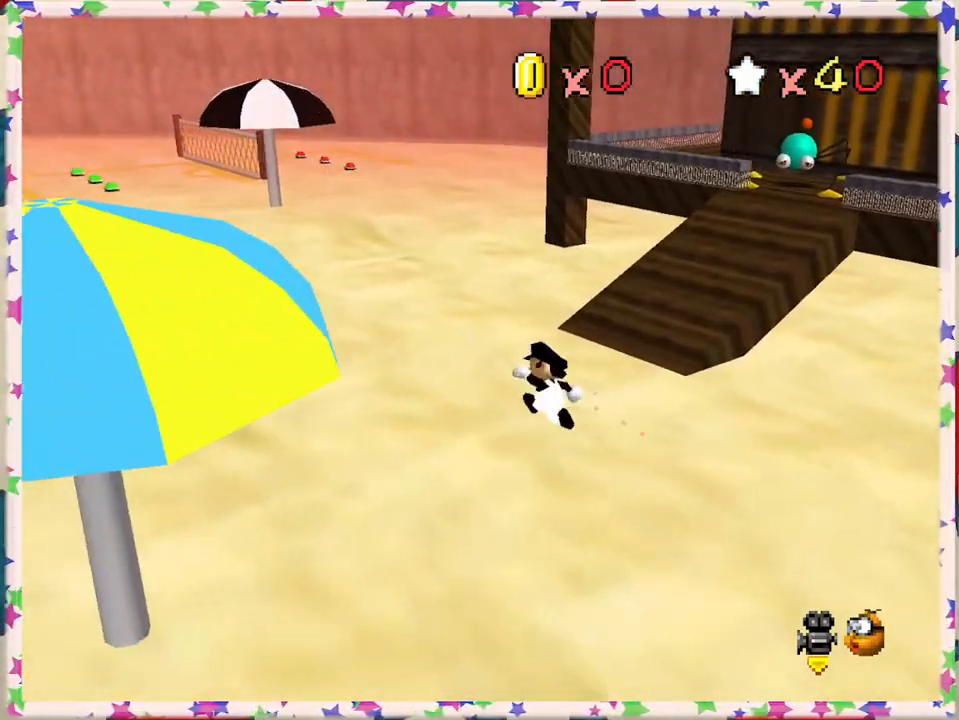
{"buttons": ["A", "Z"], "left_stick": "up-left", "events": [[200, "Z", "down"], [267, "A", "down"]]}
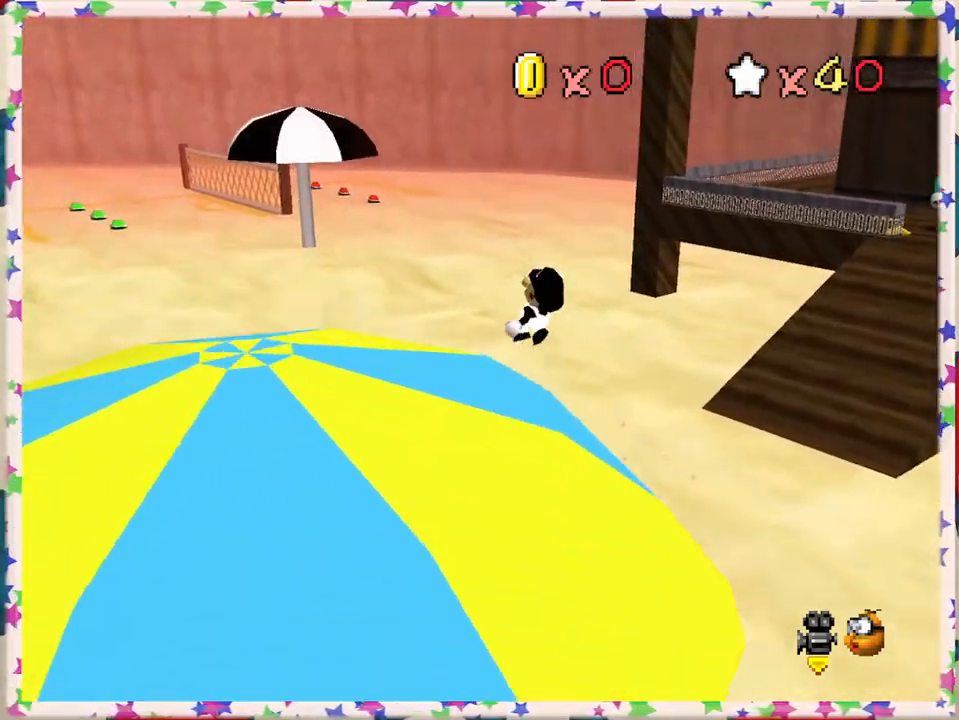
{"buttons": [], "left_stick": "left", "events": [[50, "left_stick", "up"], [67, "A", "up"], [117, "Z", "up"], [267, "left_stick", "up-left"], [417, "left_stick", "left"]]}
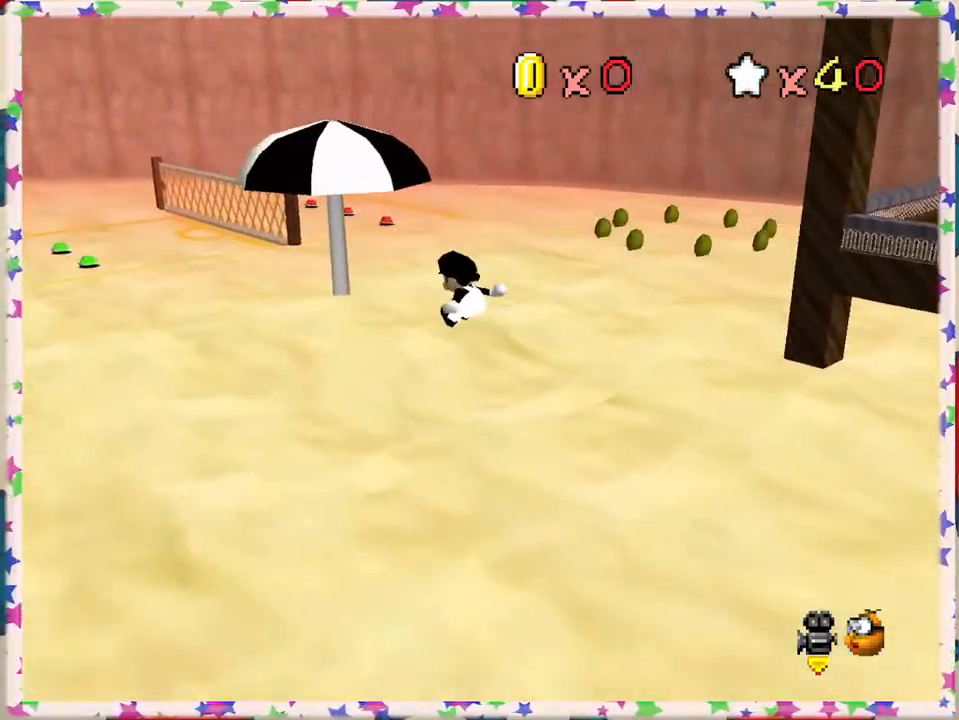
{"buttons": [], "left_stick": "up", "events": [[83, "C_RIGHT", "down"], [200, "C_RIGHT", "up"], [467, "left_stick", "up"]]}
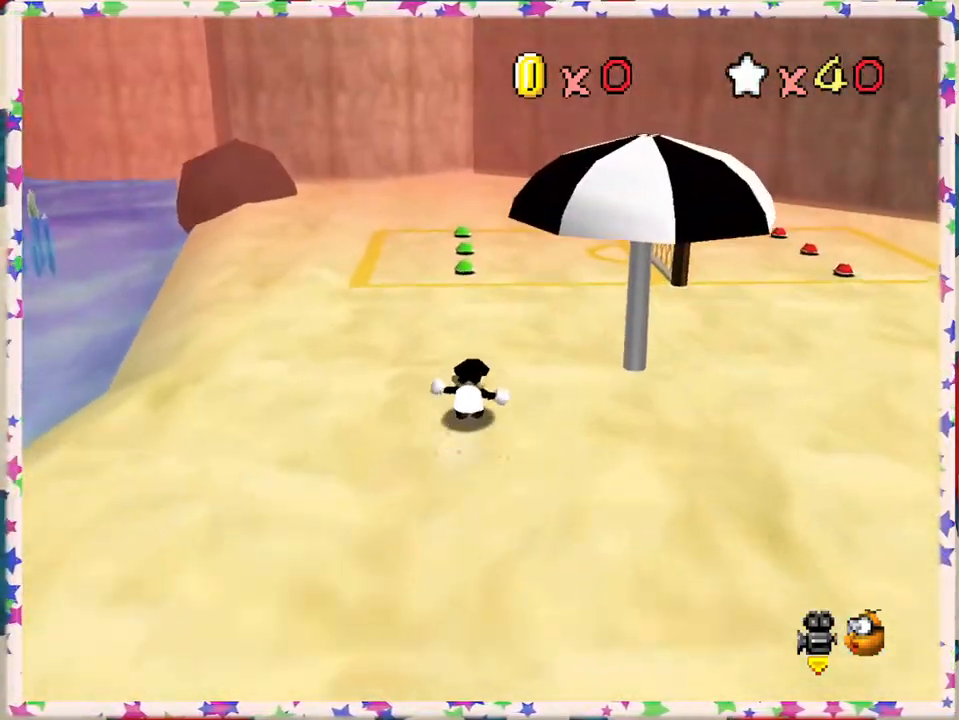
{"buttons": [], "left_stick": "up-left", "events": [[200, "C_LEFT", "down"], [283, "left_stick", "up-left"], [367, "C_LEFT", "up"]]}
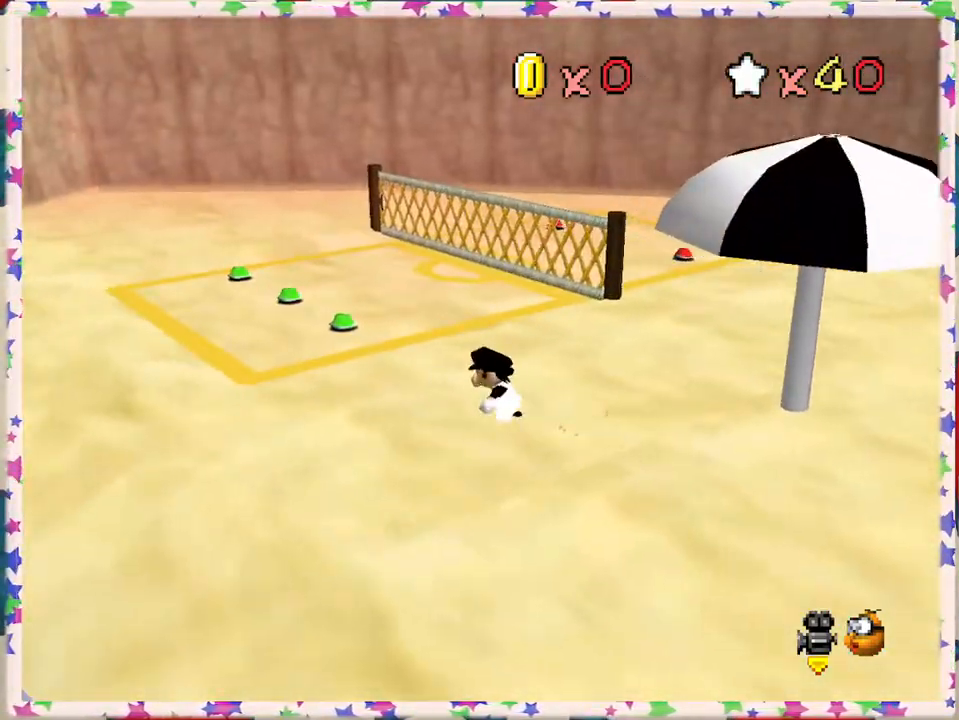
{"buttons": [], "left_stick": "up-left", "events": [[300, "left_stick", "left"], [433, "left_stick", "up-left"]]}
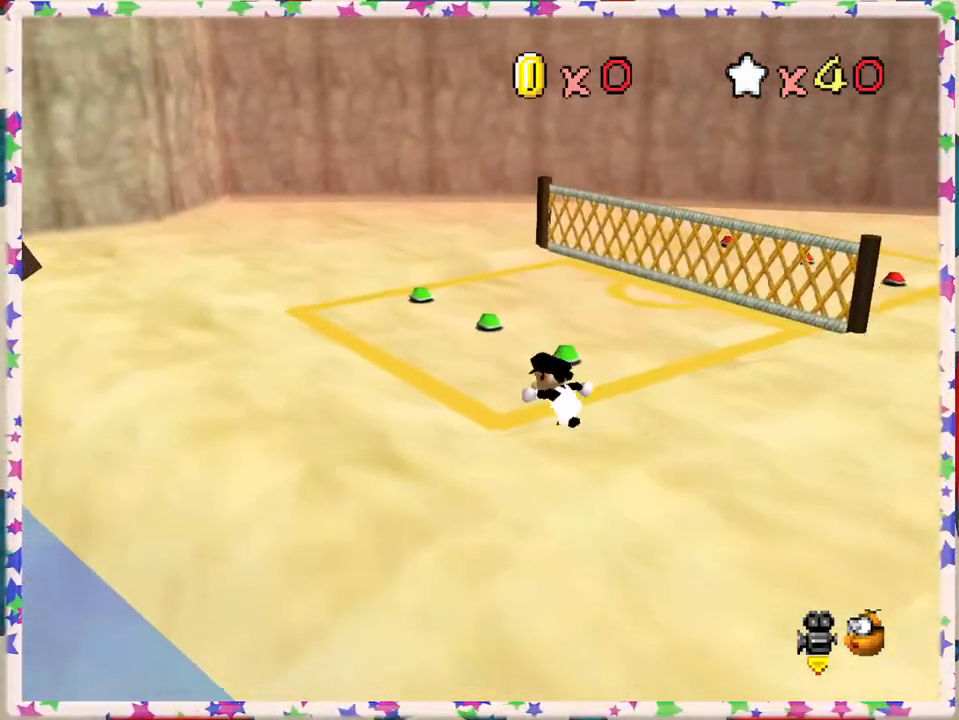
{"buttons": [], "left_stick": "center", "events": [[100, "left_stick", "up"], [217, "left_stick", "center"], [283, "C_LEFT", "down"], [467, "C_LEFT", "up"]]}
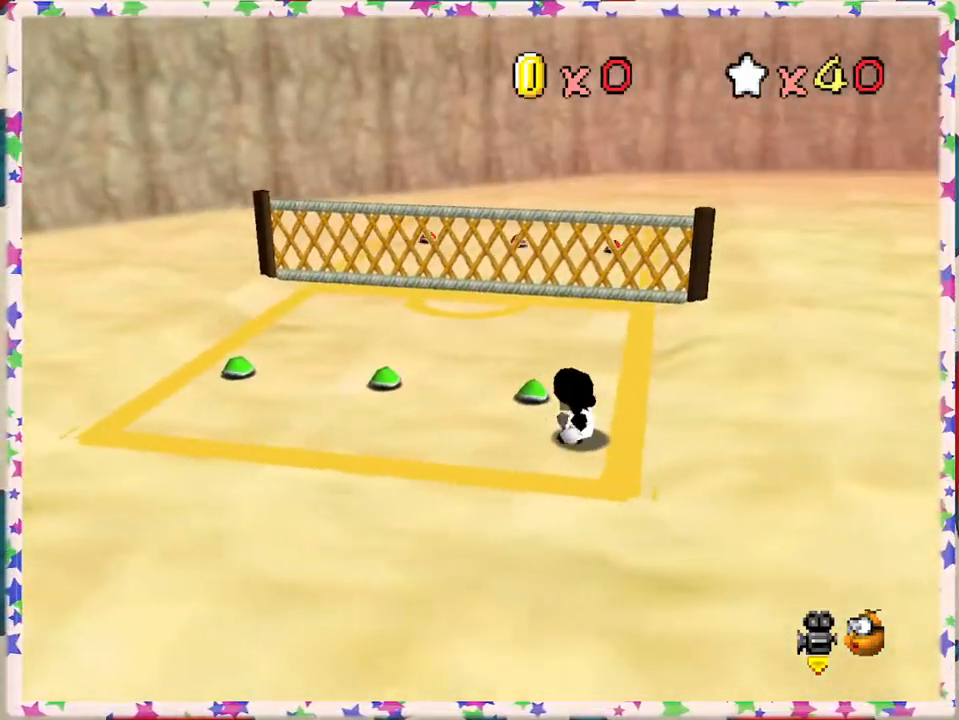
{"buttons": ["B"], "left_stick": "up-left", "events": [[67, "left_stick", "up"], [200, "left_stick", "up-left"], [433, "B", "down"]]}
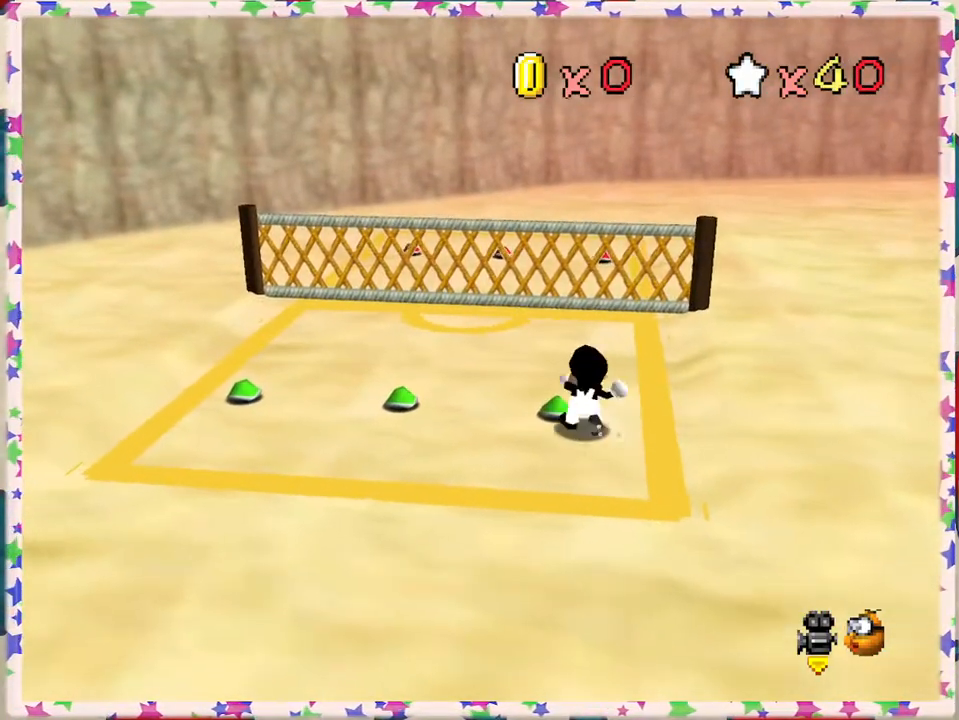
{"buttons": [], "left_stick": "up-left", "events": [[50, "left_stick", "center"], [150, "B", "up"], [433, "left_stick", "up-left"]]}
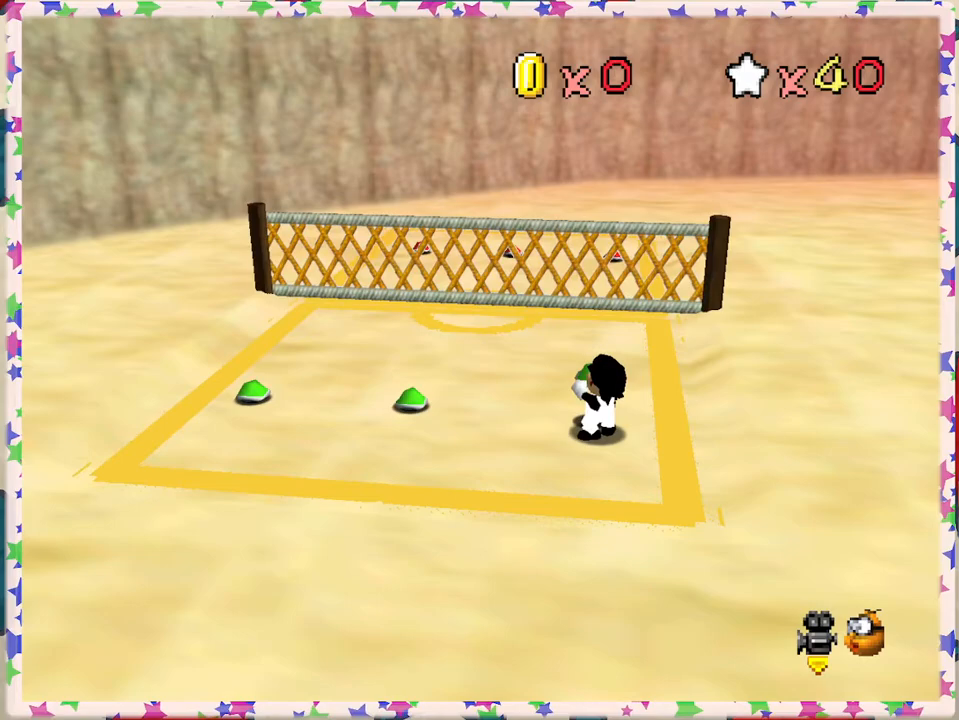
{"buttons": [], "left_stick": "center", "events": [[200, "left_stick", "center"]]}
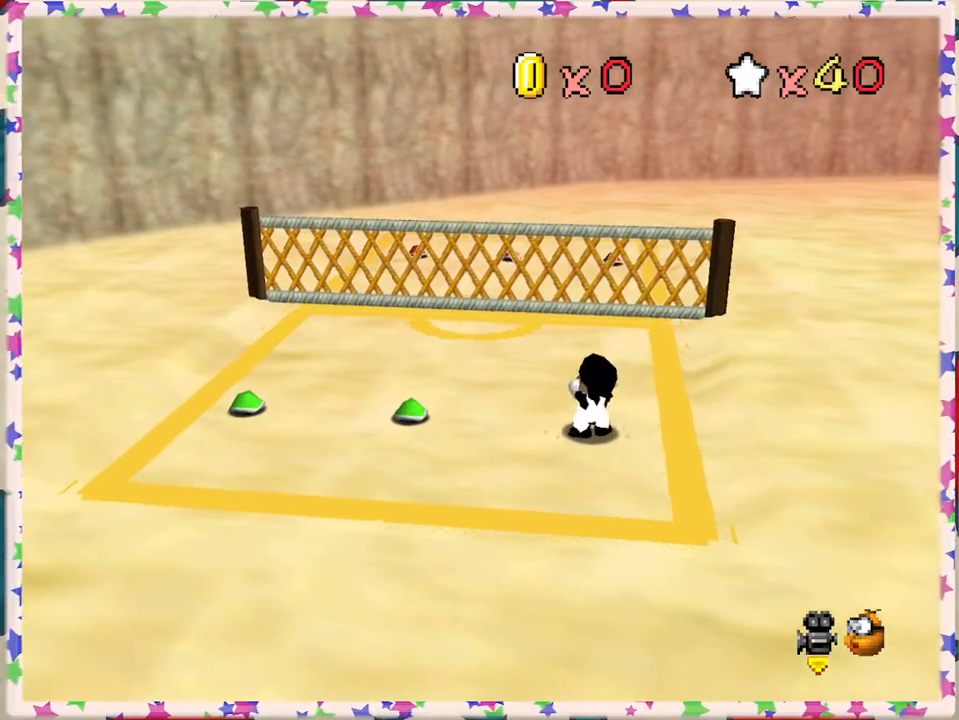
{"buttons": [], "left_stick": "down", "events": [[200, "left_stick", "down"]]}
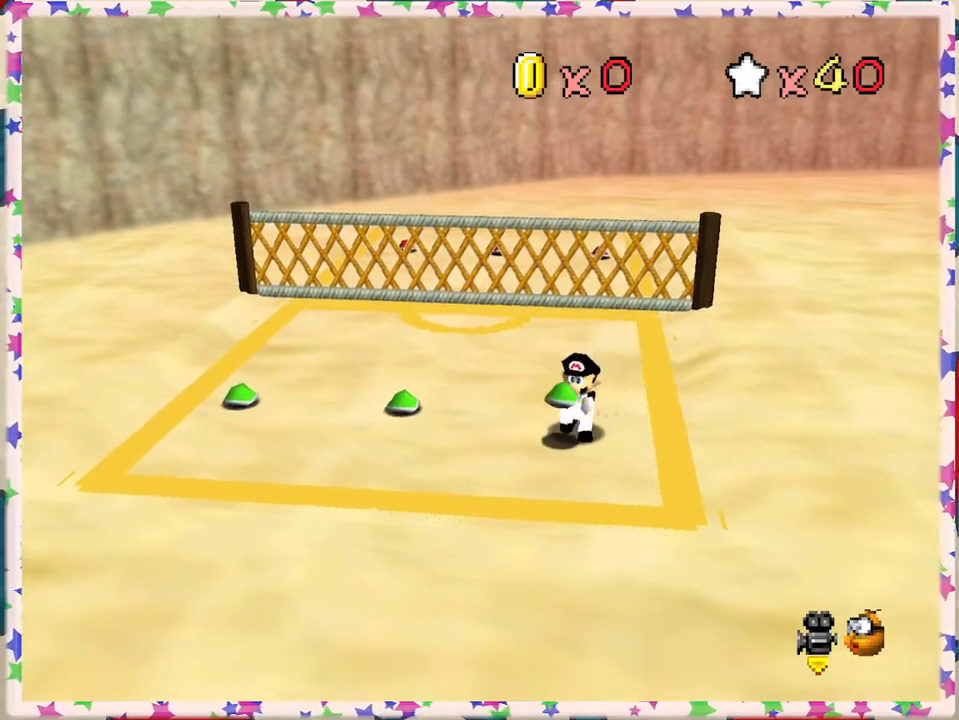
{"buttons": ["A"], "left_stick": "up", "events": [[33, "left_stick", "left"], [133, "left_stick", "up-left"], [233, "left_stick", "up"], [500, "A", "down"]]}
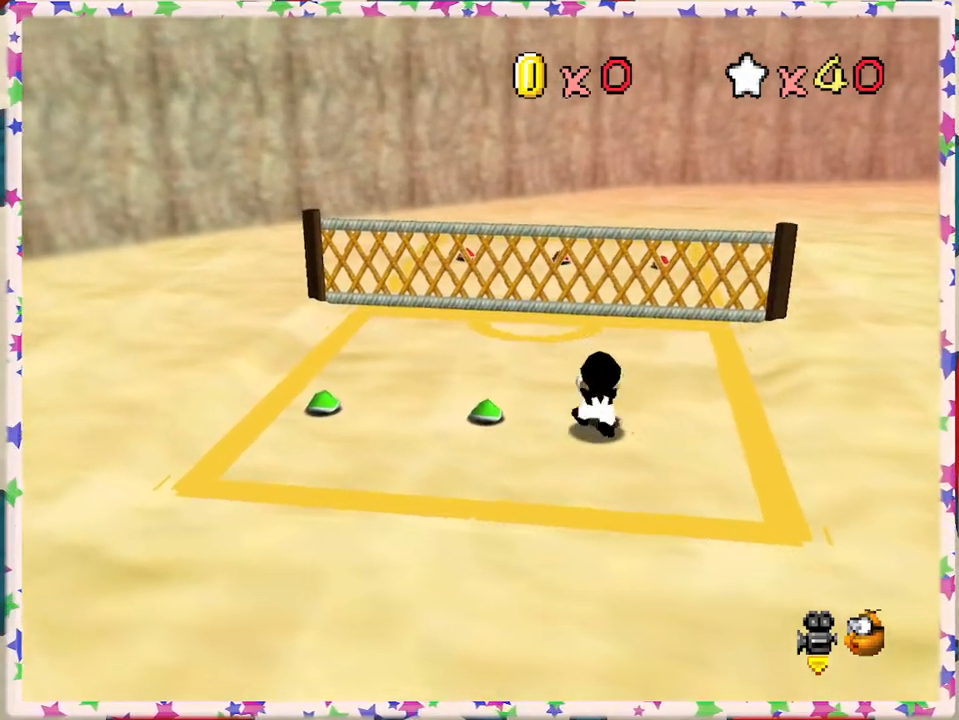
{"buttons": [], "left_stick": "center", "events": [[300, "A", "up"], [300, "B", "down"], [383, "left_stick", "center"], [450, "B", "up"]]}
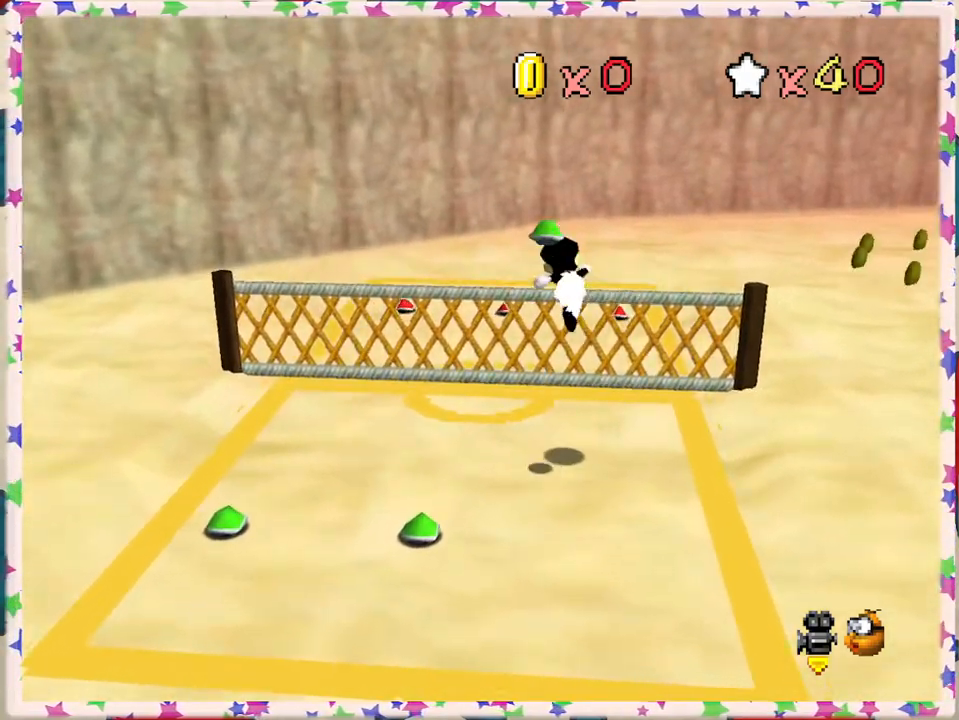
{"buttons": [], "left_stick": "down", "events": [[50, "left_stick", "down"]]}
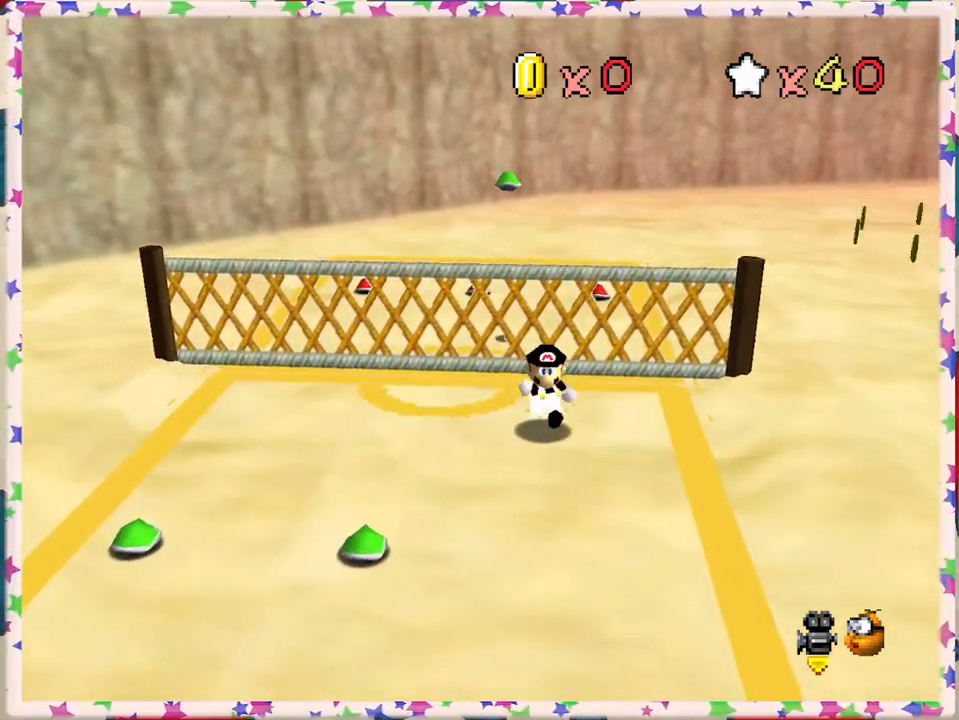
{"buttons": [], "left_stick": "center", "events": [[133, "left_stick", "center"]]}
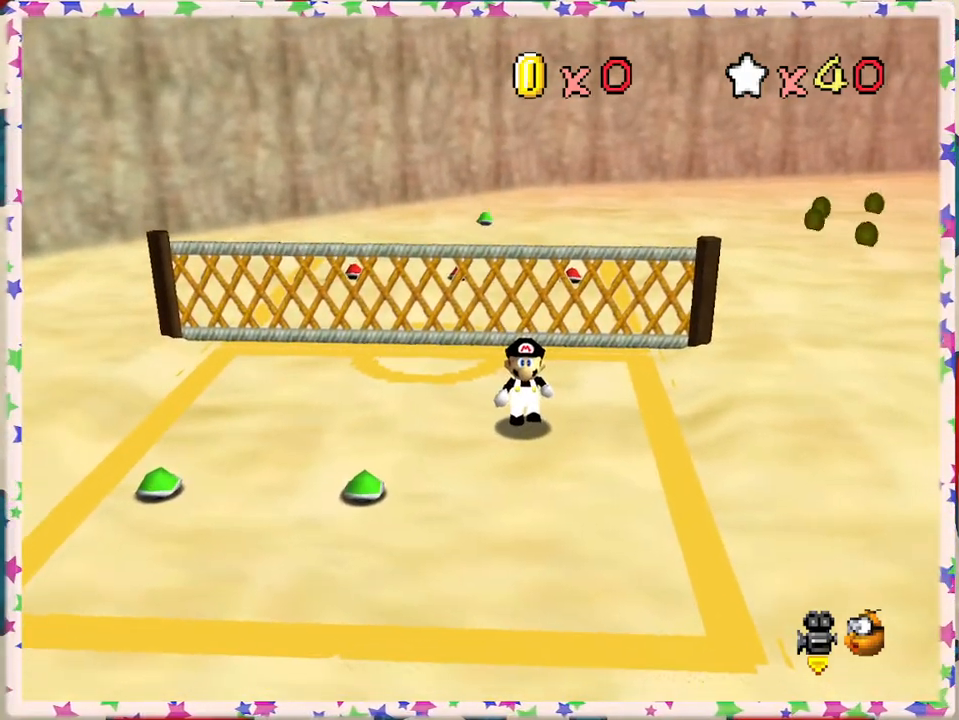
{"buttons": [], "left_stick": "center", "events": [[100, "left_stick", "left"], [350, "left_stick", "center"]]}
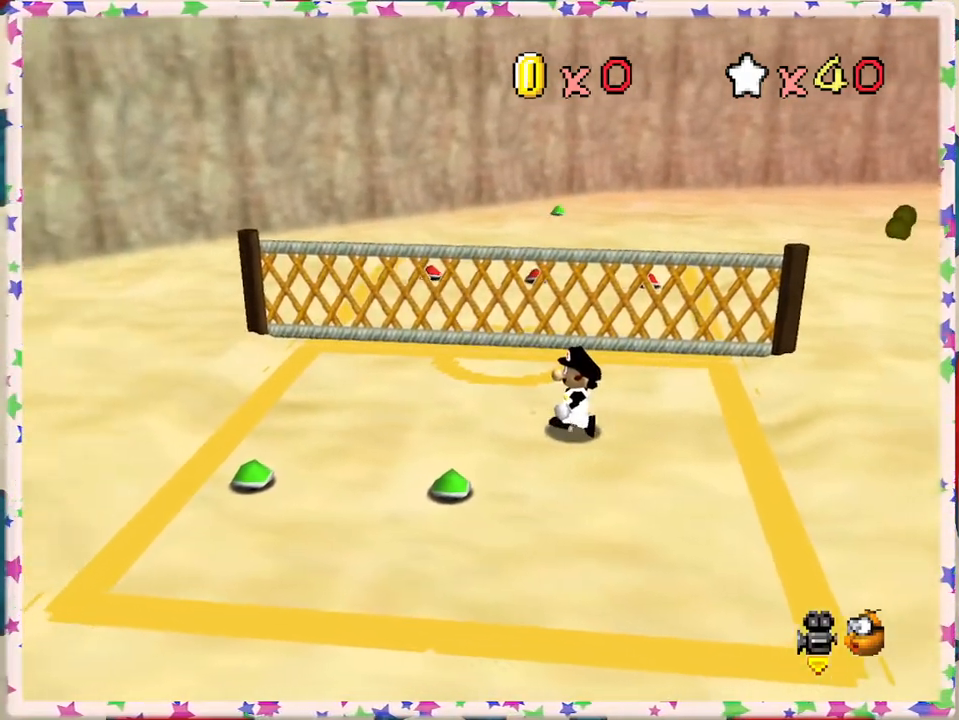
{"buttons": [], "left_stick": "down-left", "events": [[200, "left_stick", "left"], [367, "left_stick", "down-left"]]}
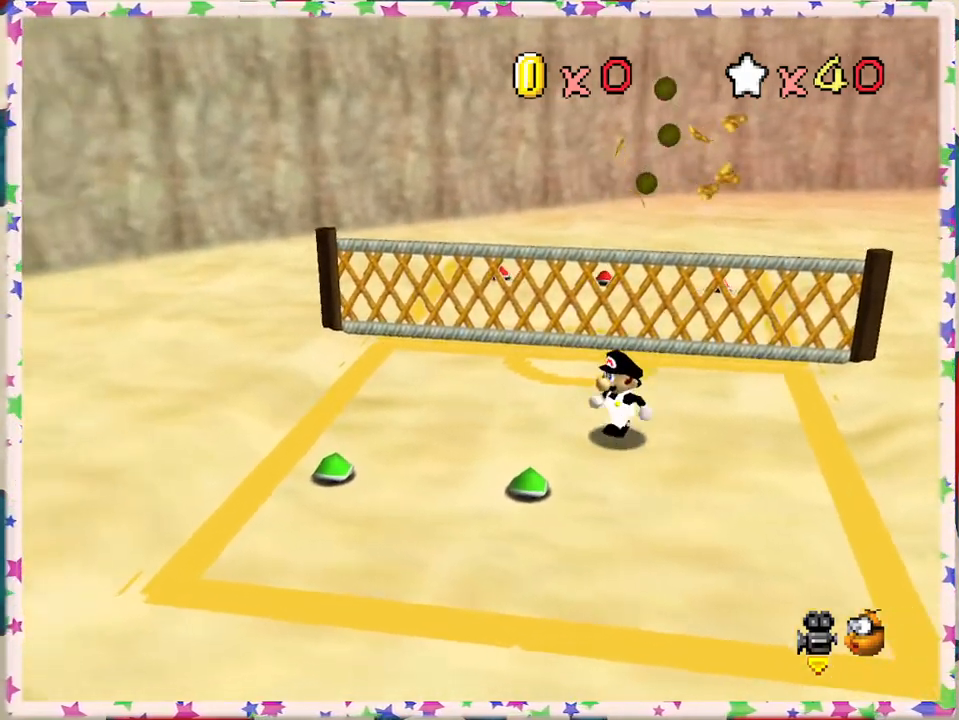
{"buttons": [], "left_stick": "center", "events": [[283, "B", "down"], [467, "left_stick", "center"], [500, "B", "up"]]}
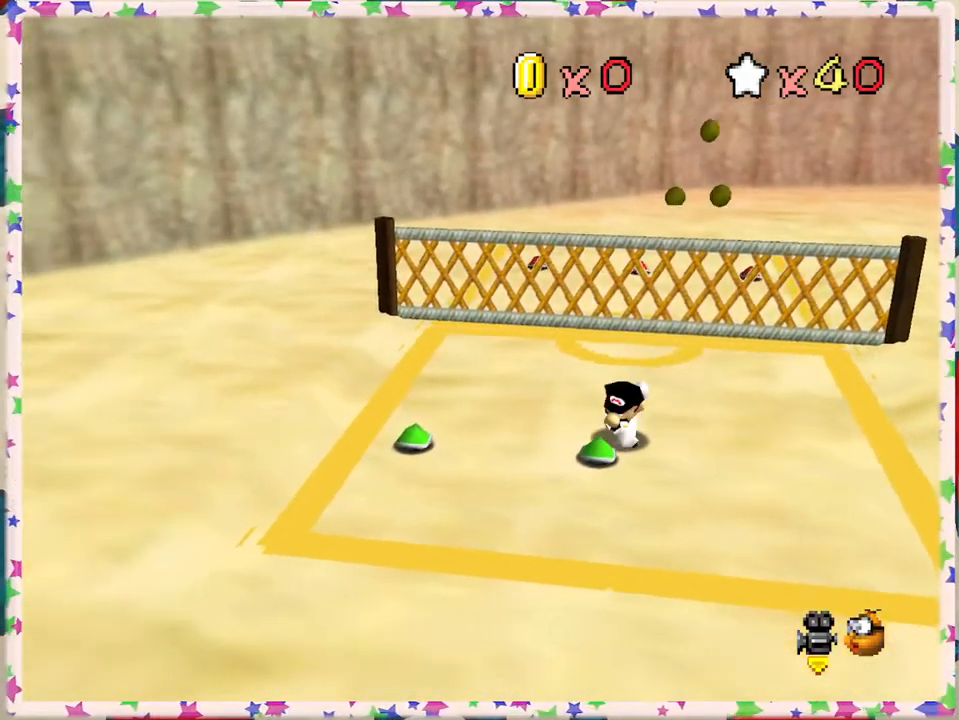
{"buttons": ["B"], "left_stick": "down", "events": [[233, "left_stick", "down"], [400, "B", "down"]]}
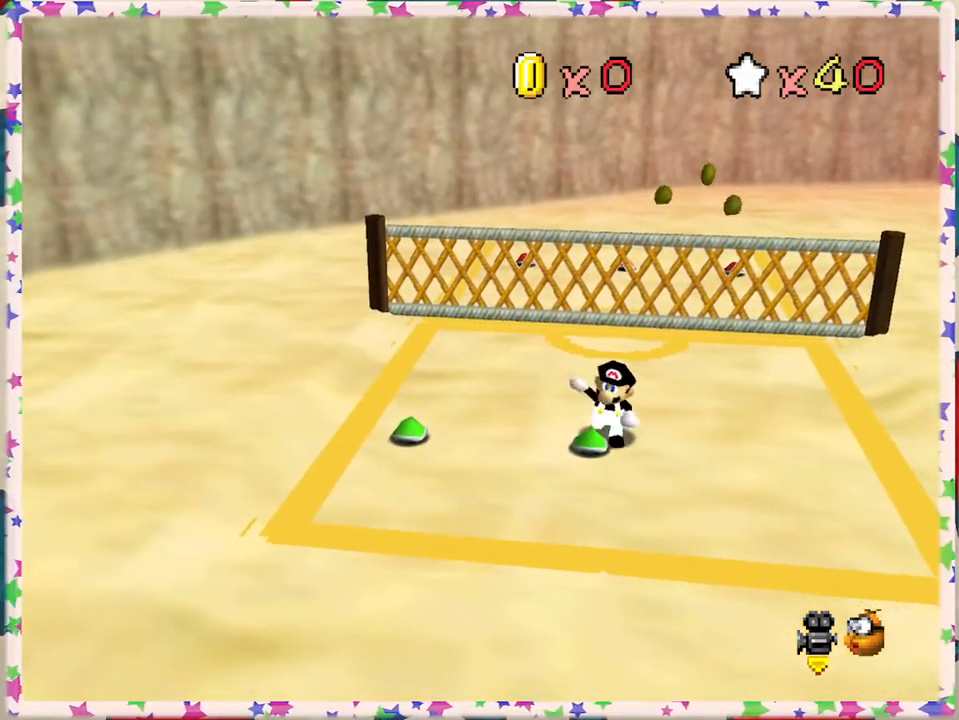
{"buttons": [], "left_stick": "up-right", "events": [[100, "B", "up"], [233, "left_stick", "right"], [283, "C_LEFT", "down"], [433, "C_LEFT", "up"], [467, "left_stick", "up-right"]]}
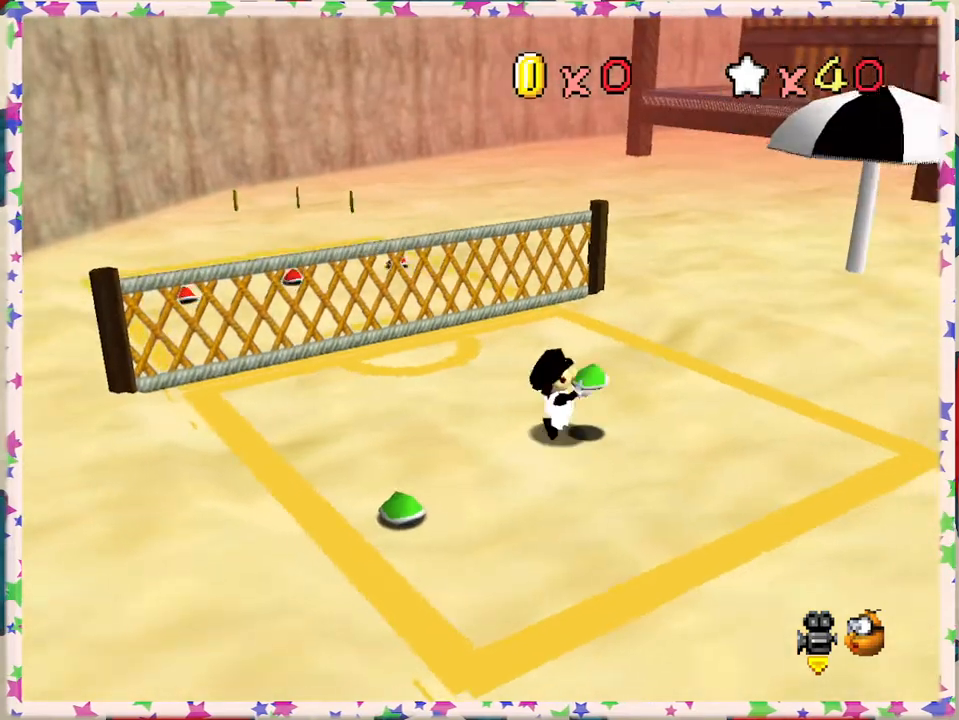
{"buttons": ["A"], "left_stick": "up", "events": [[100, "left_stick", "up"], [350, "A", "down"]]}
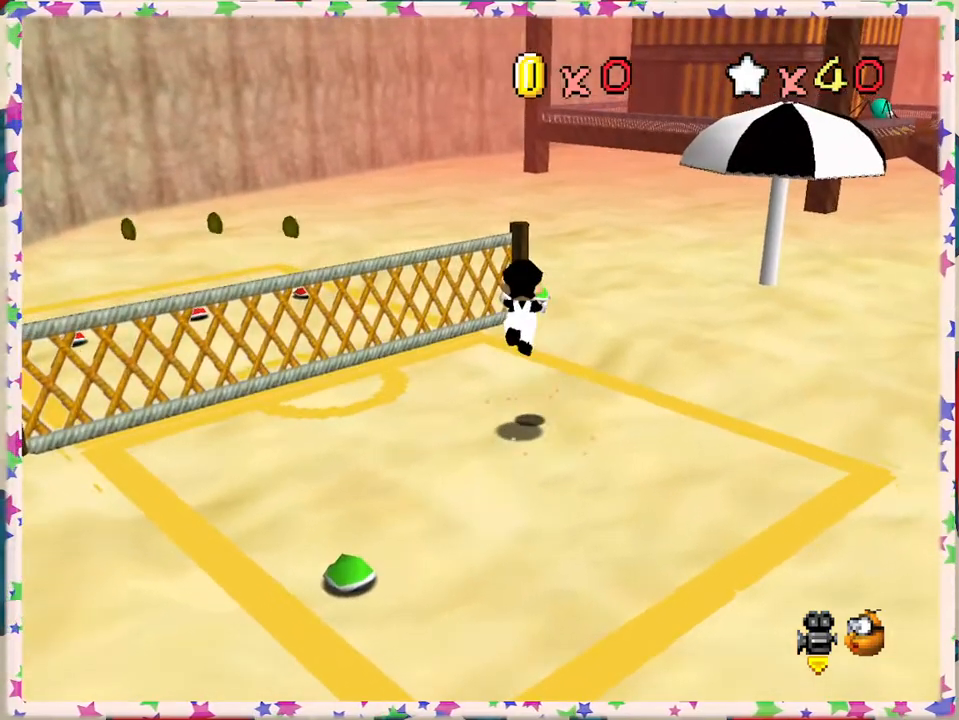
{"buttons": [], "left_stick": "up-right", "events": [[67, "left_stick", "up-right"], [300, "A", "up"]]}
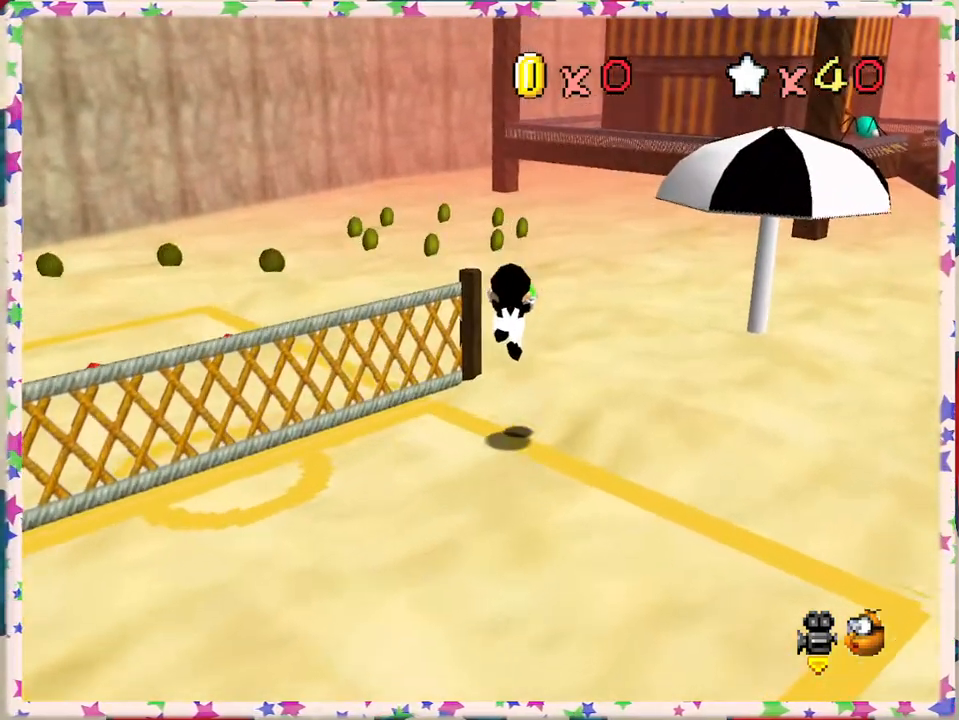
{"buttons": [], "left_stick": "up", "events": [[33, "left_stick", "up"], [167, "A", "down"], [500, "A", "up"]]}
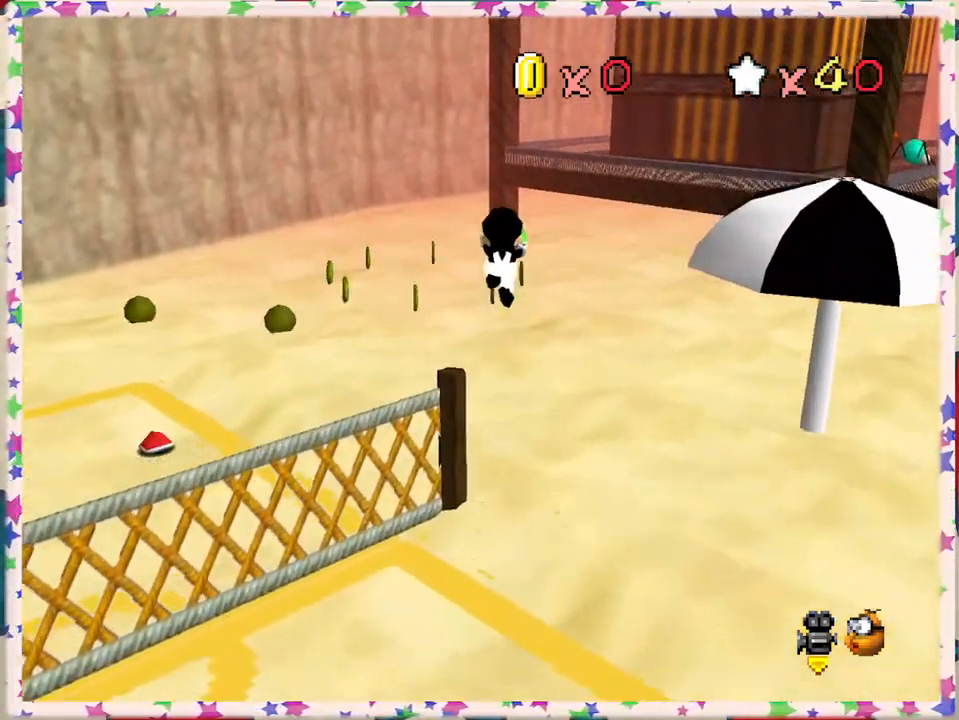
{"buttons": ["C_RIGHT"], "left_stick": "up", "events": [[17, "left_stick", "up-left"], [183, "C_RIGHT", "down"], [250, "left_stick", "up"], [333, "C_RIGHT", "up"], [433, "C_RIGHT", "down"]]}